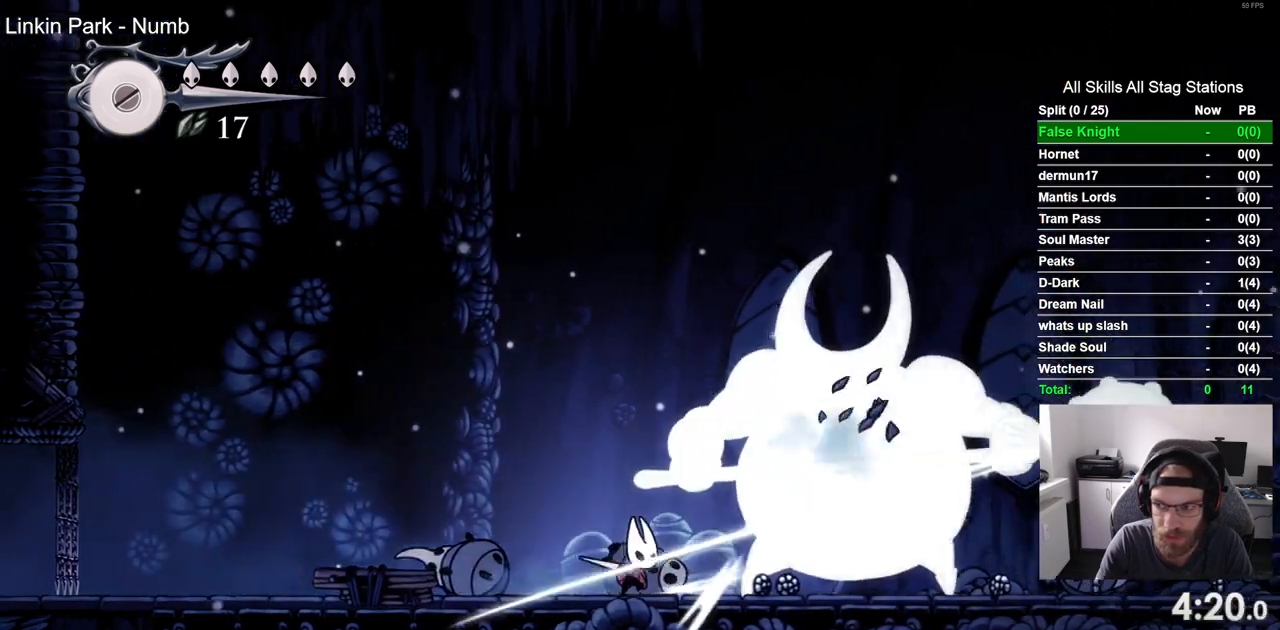
Gameplay with a controller (PlayStation layout); each line is a JSON object with the inputs held at the frame after it (dt_ms = milliseconds from this image to that frame). "events" lists button and stick changes between this image and that frame as [ms after this image, input, new state], when the widget could be followed in between.
{"dt_ms": 500, "buttons": ["DPAD_RIGHT"], "left_stick": "center", "right_stick": "center", "events": [[33, "DPAD_RIGHT", "up"], [67, "SQUARE", "up"], [183, "DPAD_RIGHT", "down"], [233, "SQUARE", "down"], [417, "SQUARE", "up"]]}
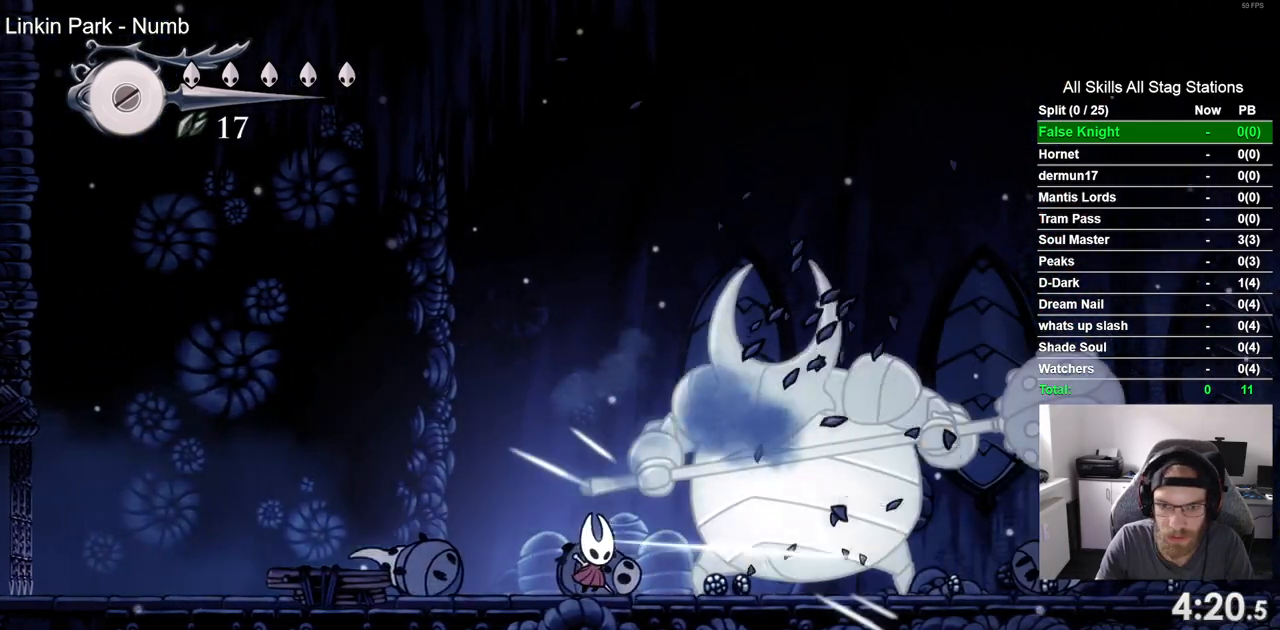
{"dt_ms": 500, "buttons": ["DPAD_RIGHT"], "left_stick": "center", "right_stick": "center", "events": [[167, "SQUARE", "down"], [333, "SQUARE", "up"]]}
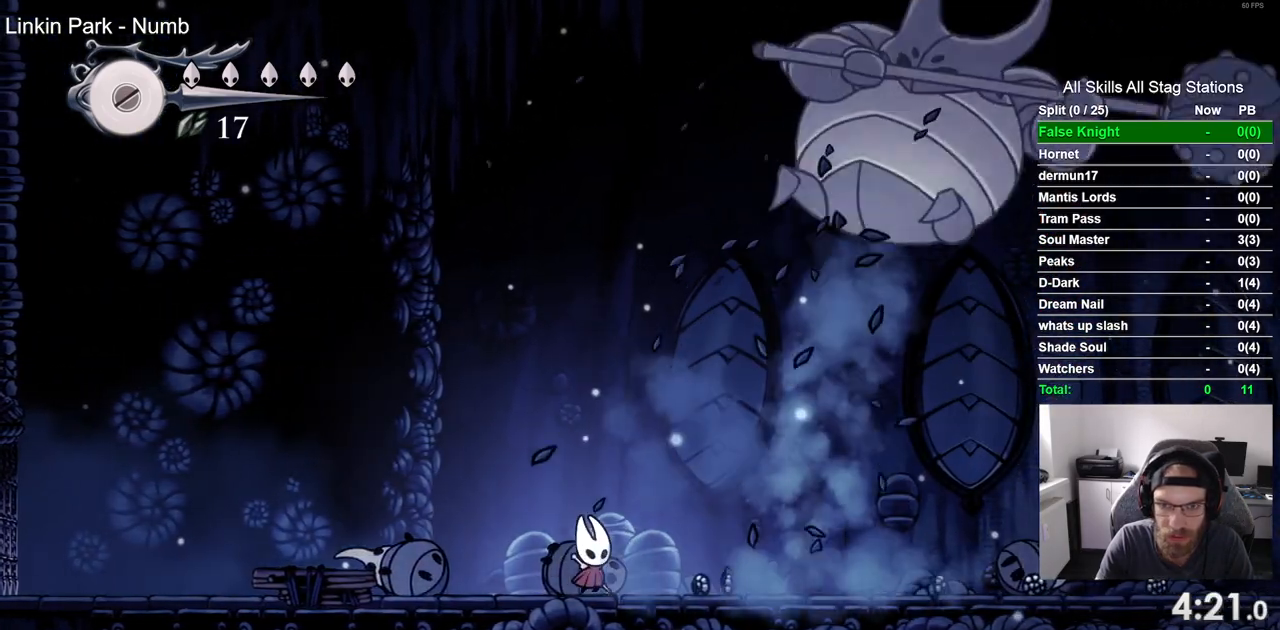
{"dt_ms": 500, "buttons": ["DPAD_RIGHT"], "left_stick": "center", "right_stick": "center", "events": []}
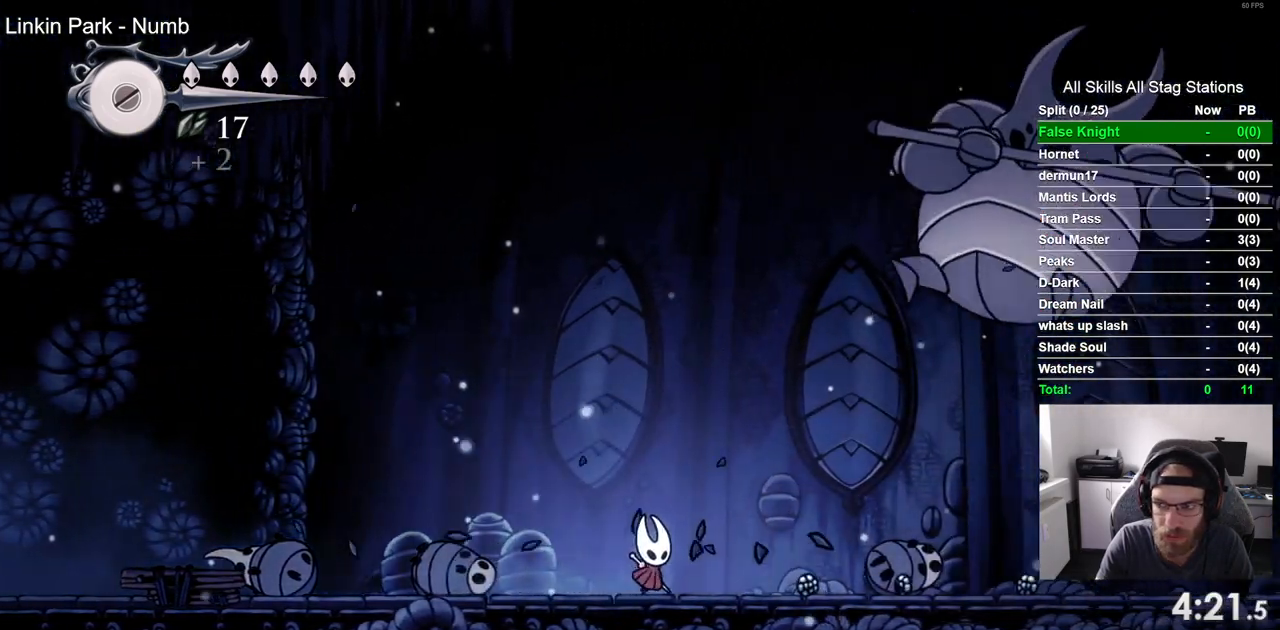
{"dt_ms": 500, "buttons": ["SQUARE", "DPAD_RIGHT"], "left_stick": "center", "right_stick": "center", "events": [[500, "SQUARE", "down"]]}
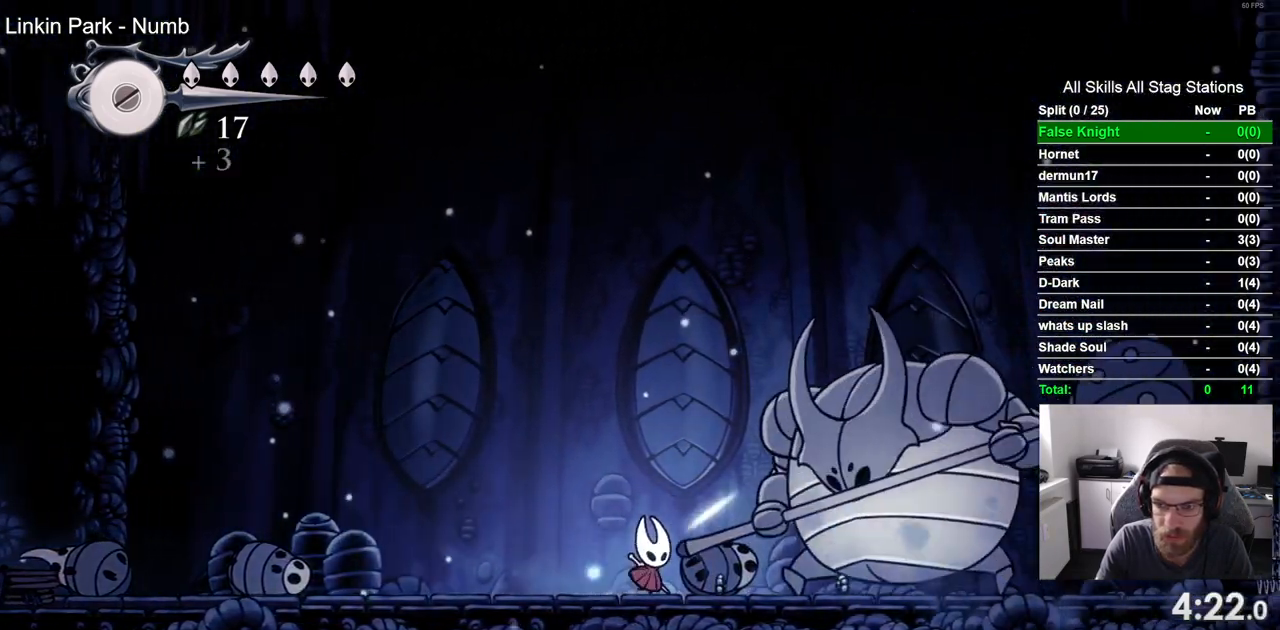
{"dt_ms": 500, "buttons": ["DPAD_LEFT"], "left_stick": "center", "right_stick": "center", "events": [[83, "DPAD_RIGHT", "up"], [167, "DPAD_LEFT", "down"], [183, "SQUARE", "up"]]}
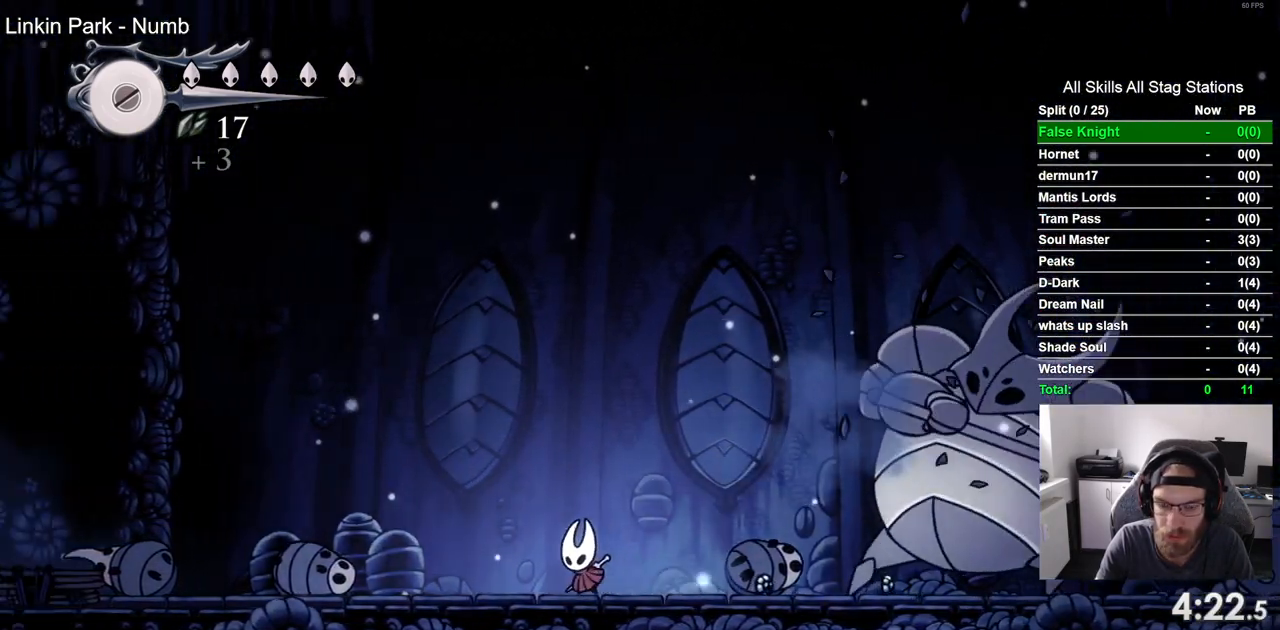
{"dt_ms": 500, "buttons": ["DPAD_LEFT"], "left_stick": "center", "right_stick": "center", "events": []}
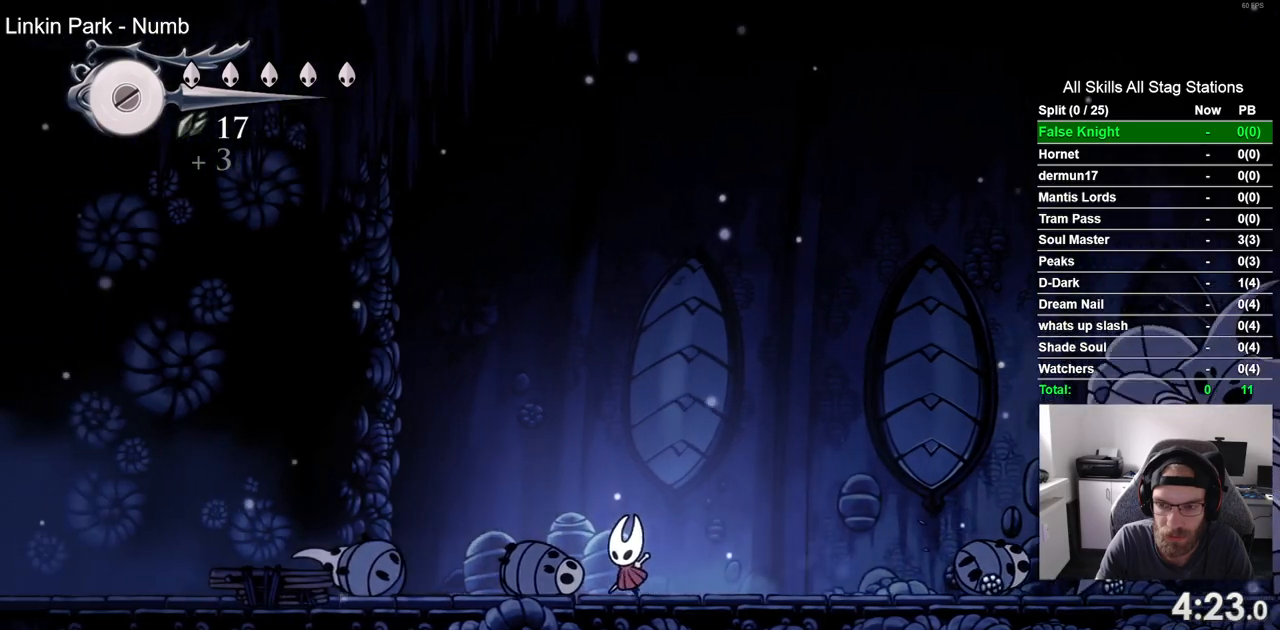
{"dt_ms": 500, "buttons": ["CROSS", "DPAD_RIGHT"], "left_stick": "center", "right_stick": "center", "events": [[183, "DPAD_LEFT", "up"], [367, "CROSS", "down"], [367, "DPAD_RIGHT", "down"]]}
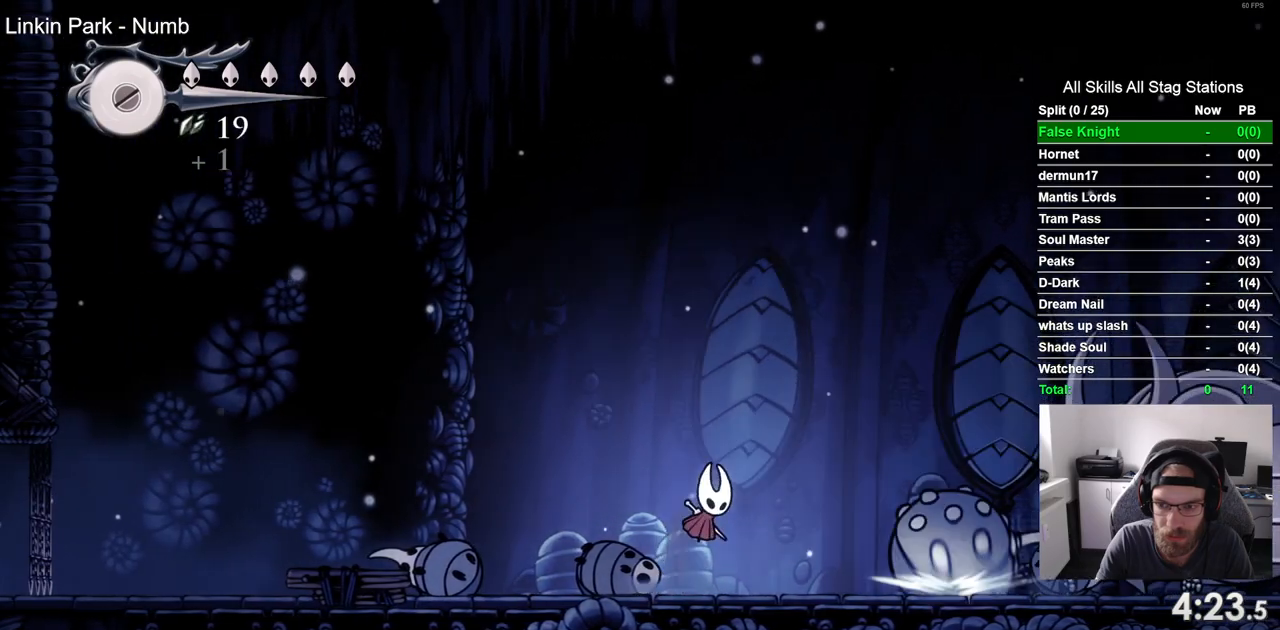
{"dt_ms": 500, "buttons": ["CROSS", "DPAD_RIGHT"], "left_stick": "center", "right_stick": "center", "events": []}
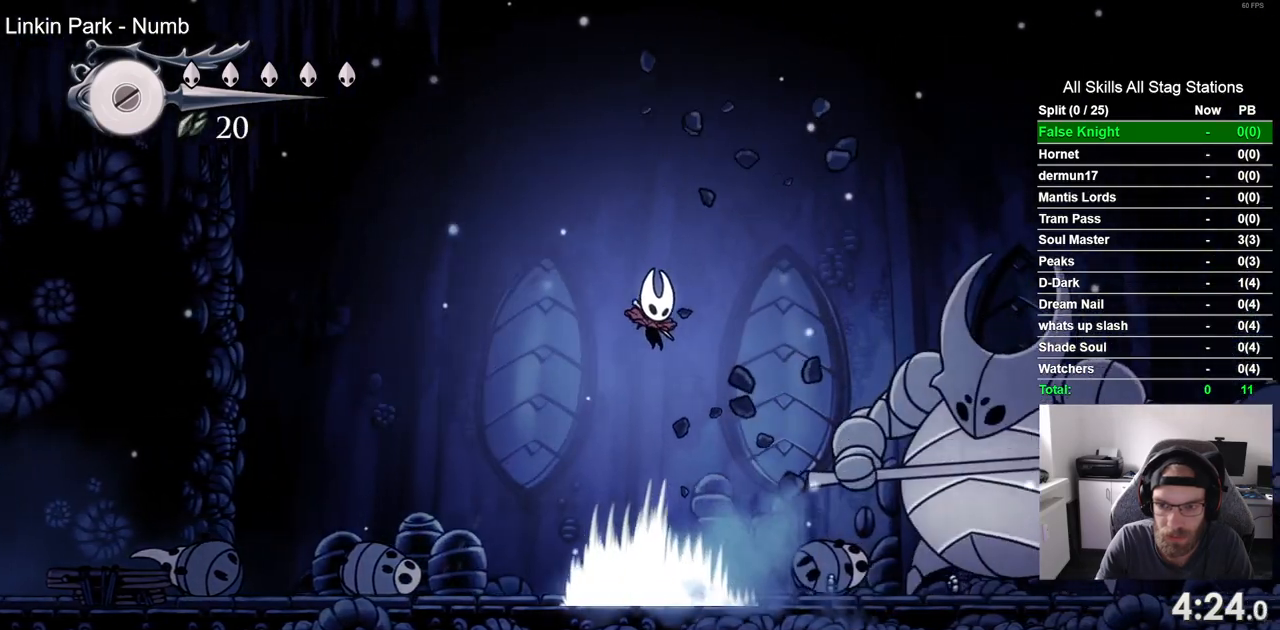
{"dt_ms": 500, "buttons": [], "left_stick": "center", "right_stick": "center", "events": [[300, "SQUARE", "down"], [333, "CROSS", "up"], [450, "DPAD_RIGHT", "up"], [483, "SQUARE", "up"]]}
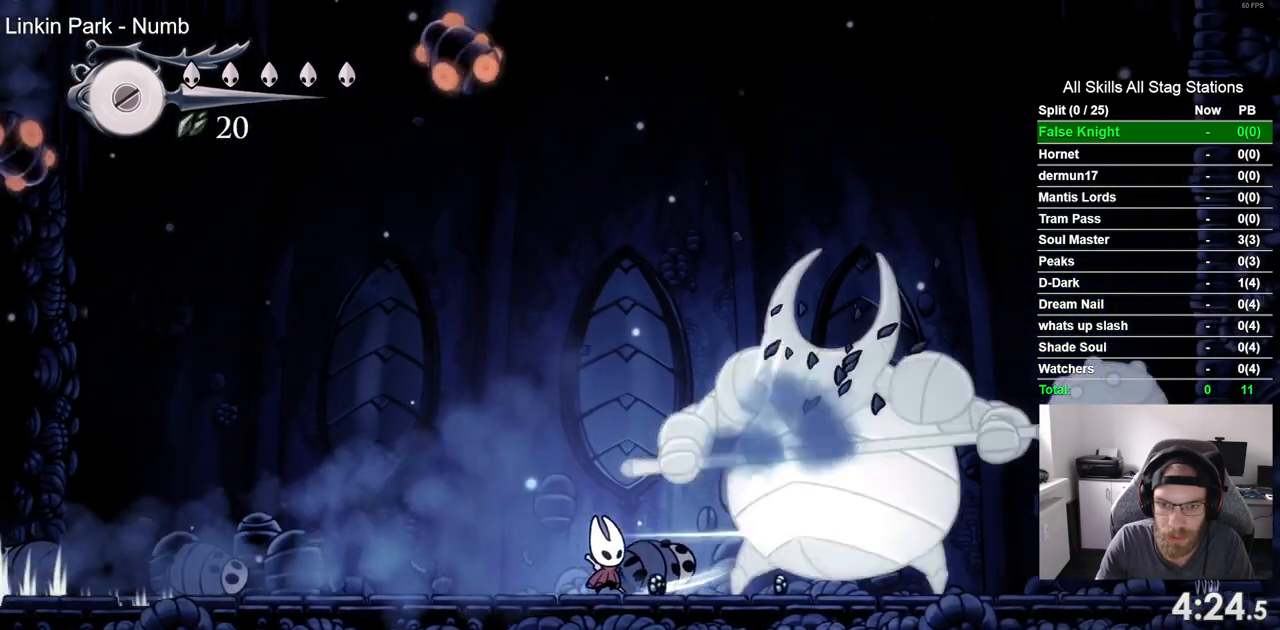
{"dt_ms": 500, "buttons": [], "left_stick": "center", "right_stick": "center", "events": [[150, "DPAD_RIGHT", "down"], [167, "SQUARE", "down"], [300, "DPAD_RIGHT", "up"], [350, "SQUARE", "up"]]}
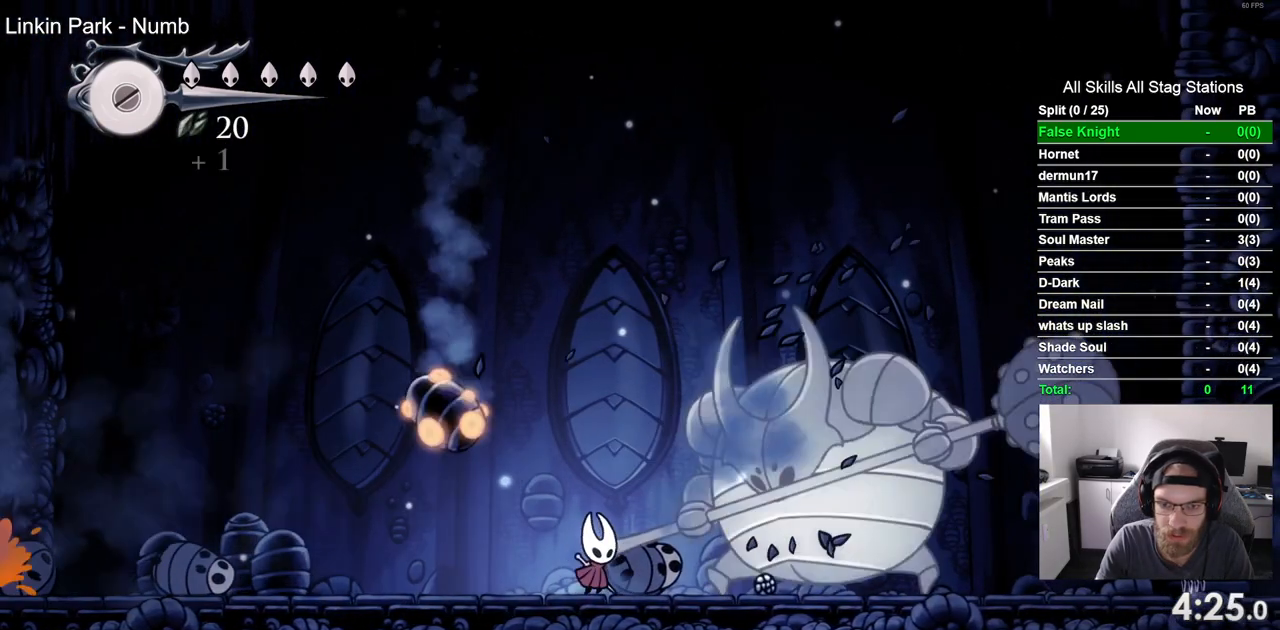
{"dt_ms": 500, "buttons": ["DPAD_RIGHT"], "left_stick": "center", "right_stick": "center", "events": [[50, "DPAD_RIGHT", "down"], [100, "SQUARE", "down"], [250, "SQUARE", "up"]]}
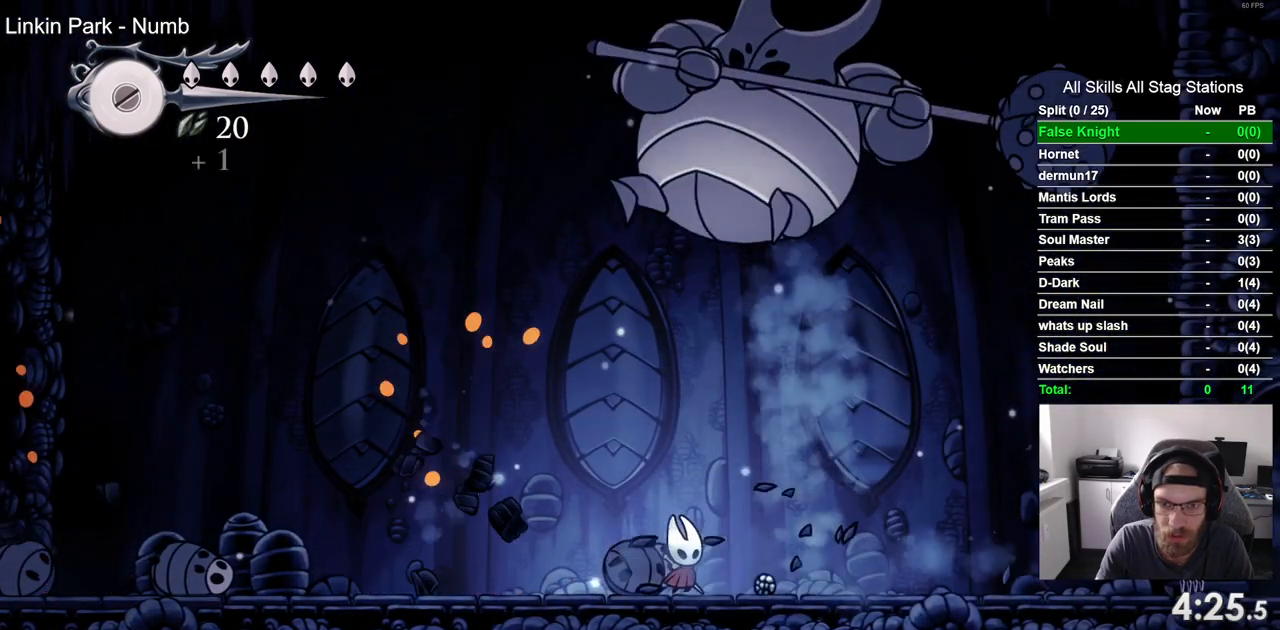
{"dt_ms": 500, "buttons": ["DPAD_RIGHT"], "left_stick": "center", "right_stick": "center", "events": []}
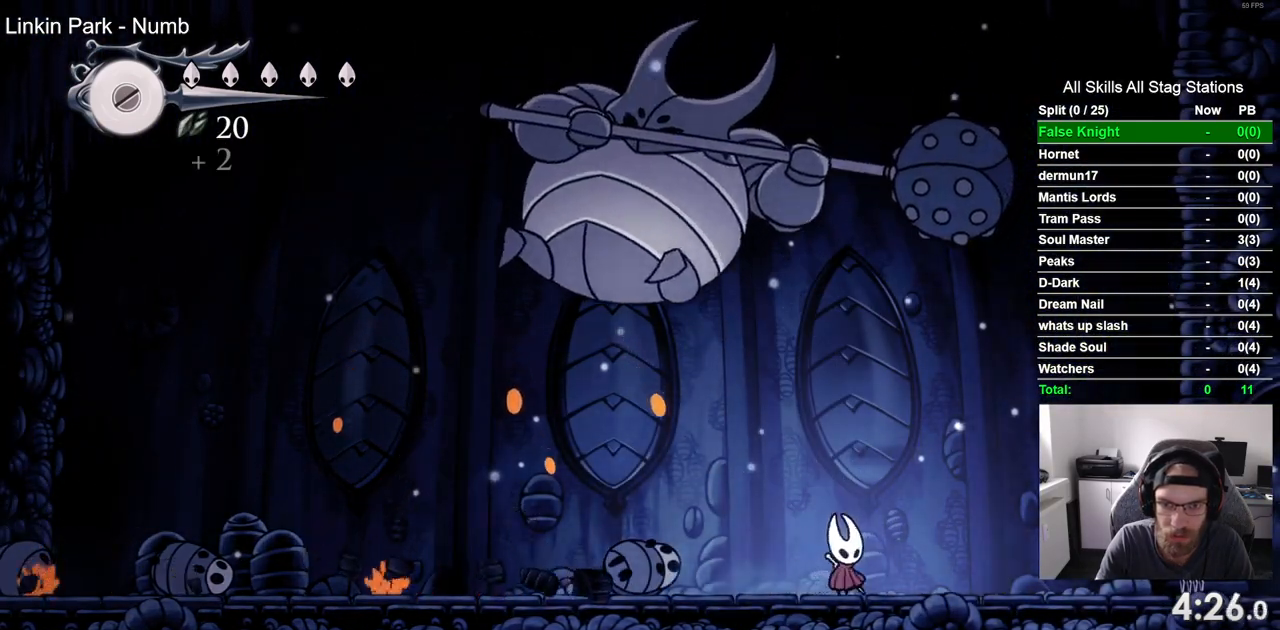
{"dt_ms": 500, "buttons": ["DPAD_LEFT"], "left_stick": "center", "right_stick": "center", "events": [[17, "DPAD_LEFT", "down"], [150, "SQUARE", "down"], [200, "DPAD_LEFT", "up"], [333, "SQUARE", "up"], [433, "DPAD_LEFT", "down"], [433, "DPAD_RIGHT", "up"]]}
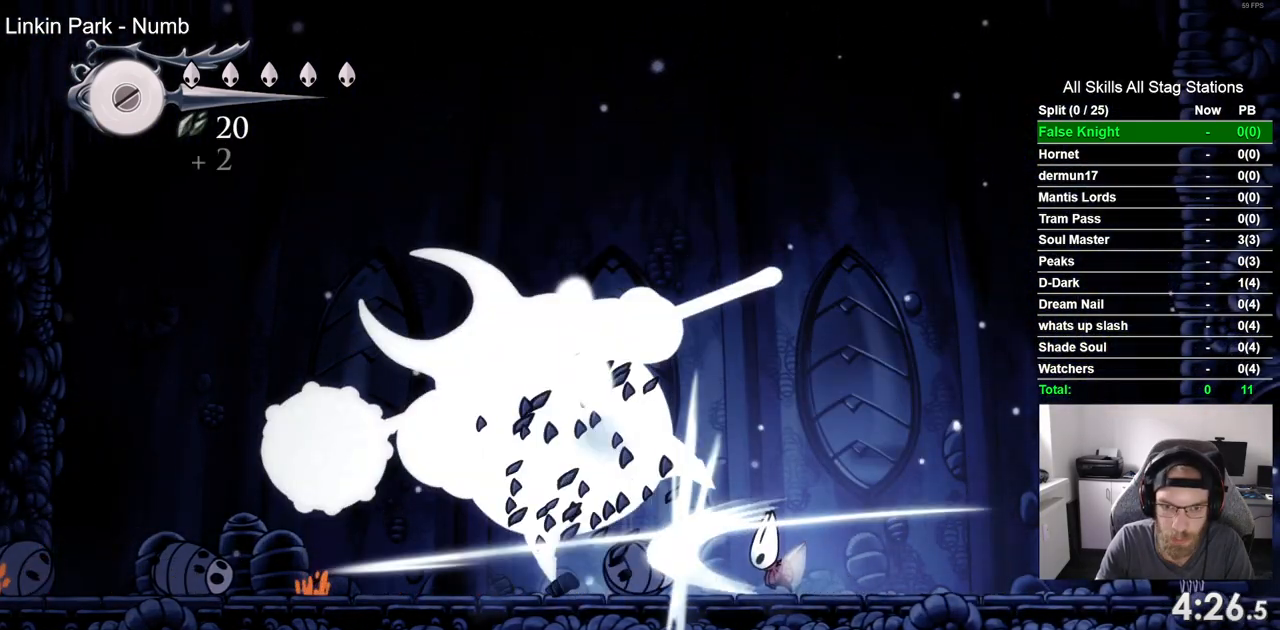
{"dt_ms": 500, "buttons": ["DPAD_LEFT"], "left_stick": "center", "right_stick": "center", "events": [[100, "DPAD_RIGHT", "down"], [317, "DPAD_RIGHT", "up"]]}
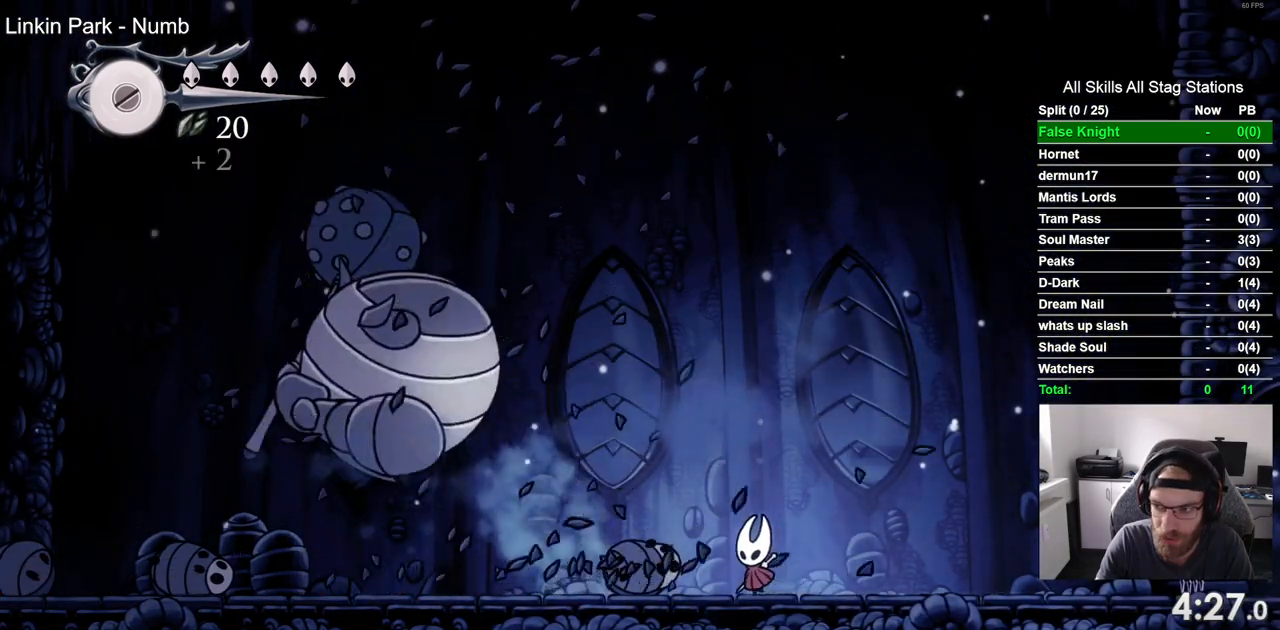
{"dt_ms": 500, "buttons": ["DPAD_LEFT"], "left_stick": "center", "right_stick": "center", "events": []}
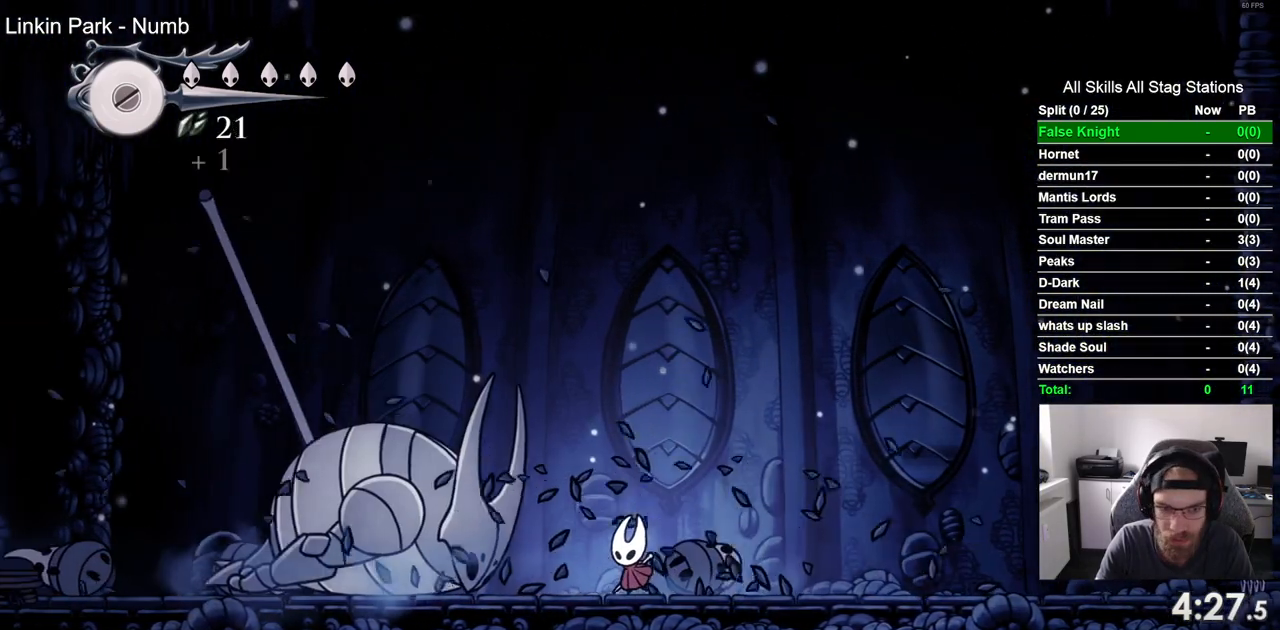
{"dt_ms": 500, "buttons": [], "left_stick": "center", "right_stick": "center", "events": [[267, "DPAD_LEFT", "up"], [333, "DPAD_LEFT", "down"], [433, "DPAD_LEFT", "up"]]}
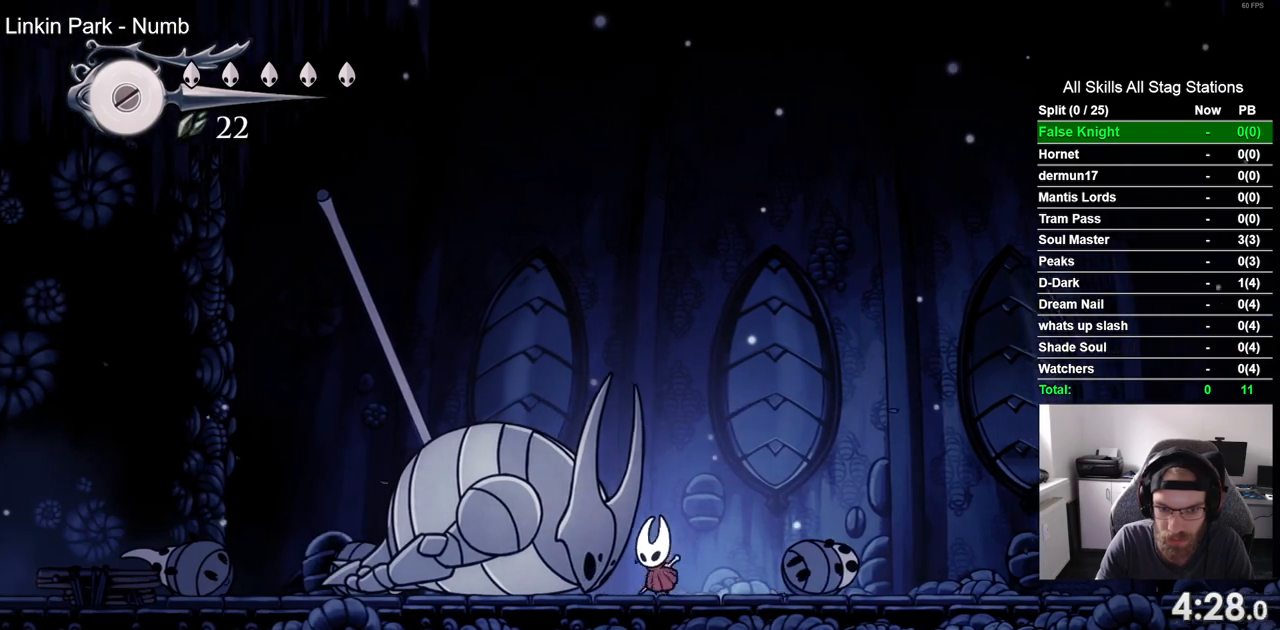
{"dt_ms": 500, "buttons": ["DPAD_UP"], "left_stick": "center", "right_stick": "center", "events": [[267, "DPAD_UP", "down"]]}
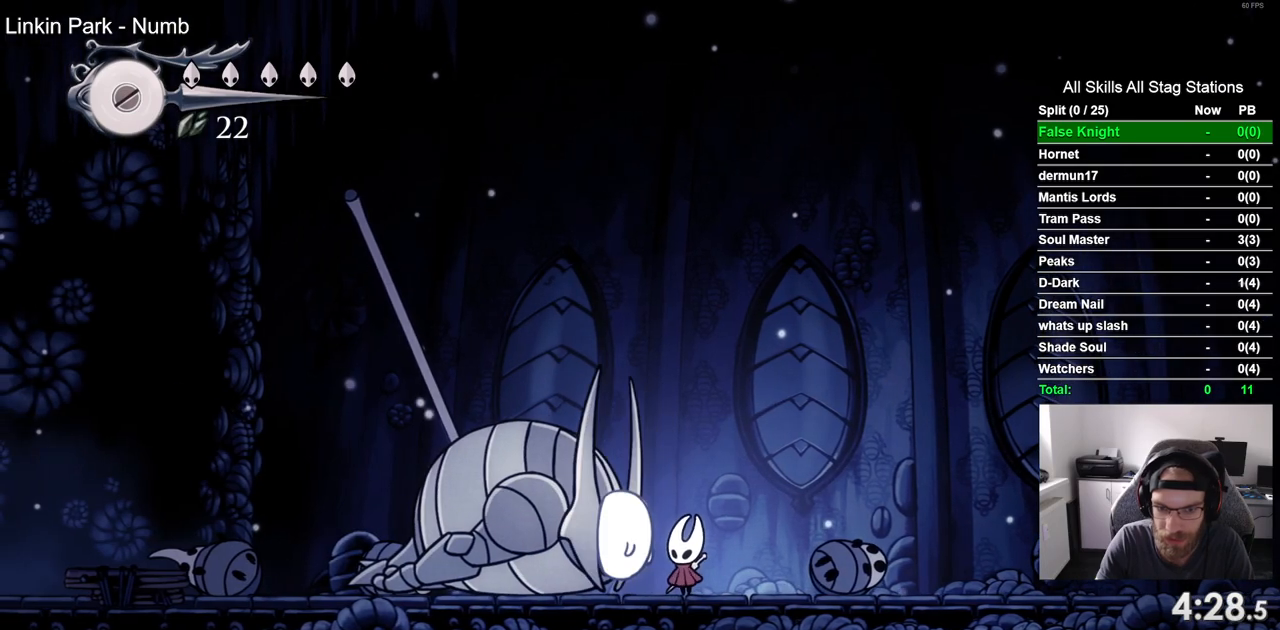
{"dt_ms": 500, "buttons": ["DPAD_UP"], "left_stick": "center", "right_stick": "center", "events": [[300, "SQUARE", "down"], [467, "SQUARE", "up"]]}
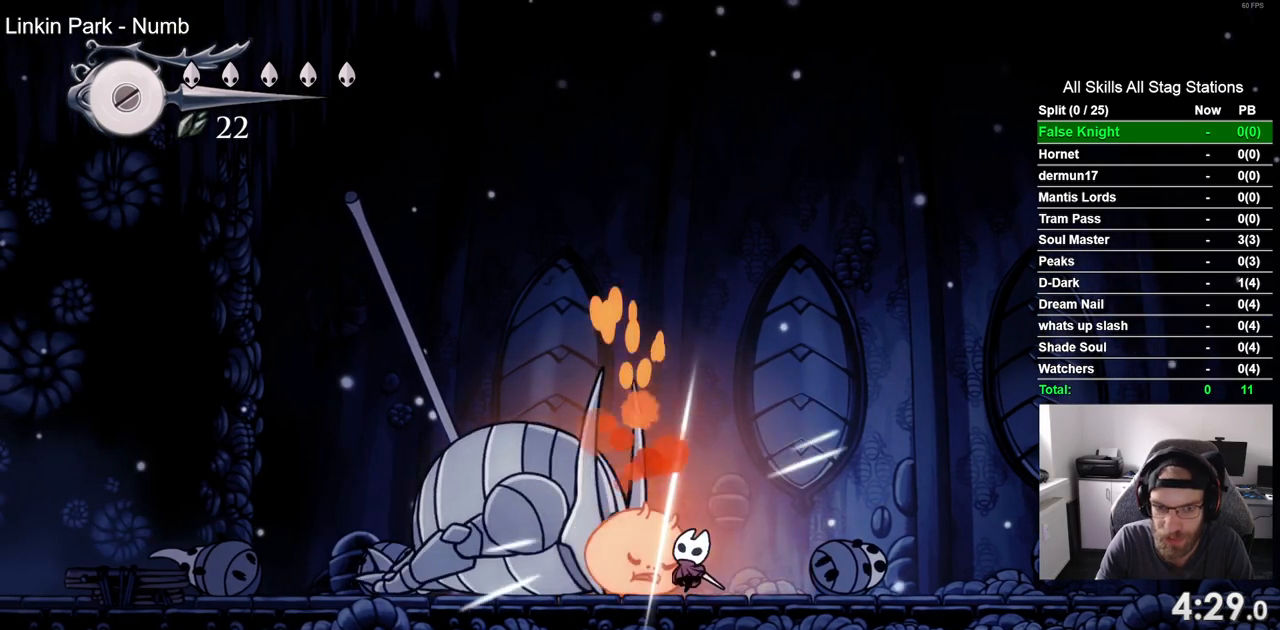
{"dt_ms": 500, "buttons": ["DPAD_UP"], "left_stick": "center", "right_stick": "center", "events": [[200, "SQUARE", "down"], [350, "SQUARE", "up"]]}
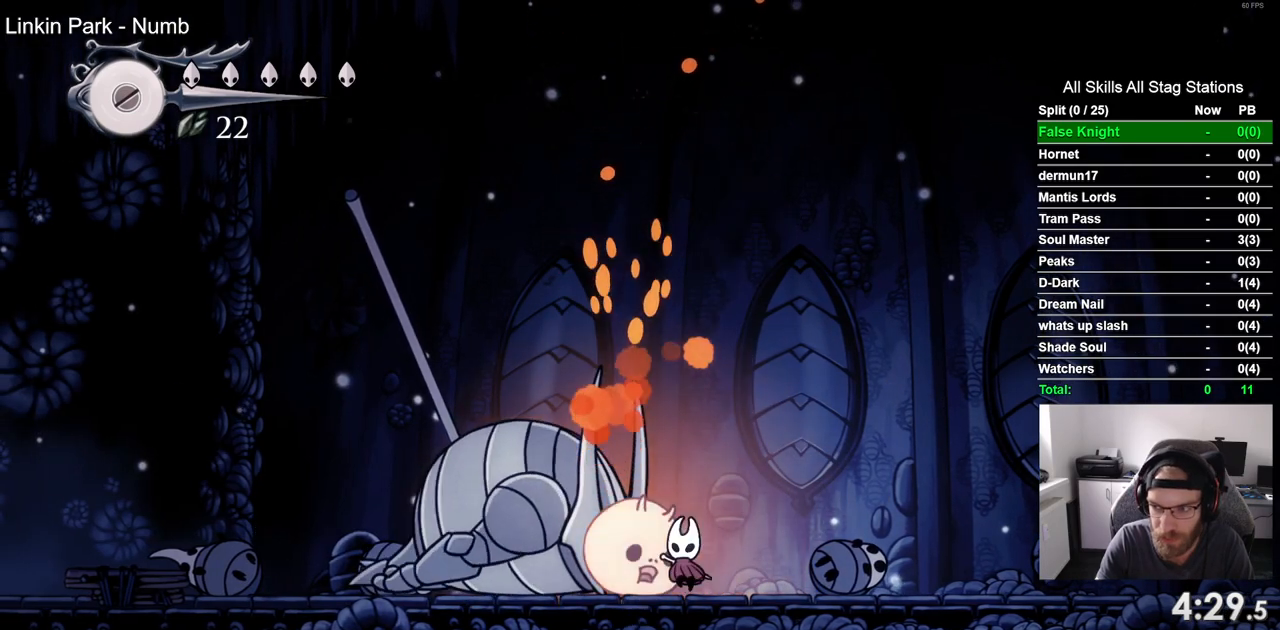
{"dt_ms": 500, "buttons": ["SQUARE", "DPAD_UP"], "left_stick": "center", "right_stick": "center", "events": [[100, "SQUARE", "down"], [233, "SQUARE", "up"], [500, "SQUARE", "down"]]}
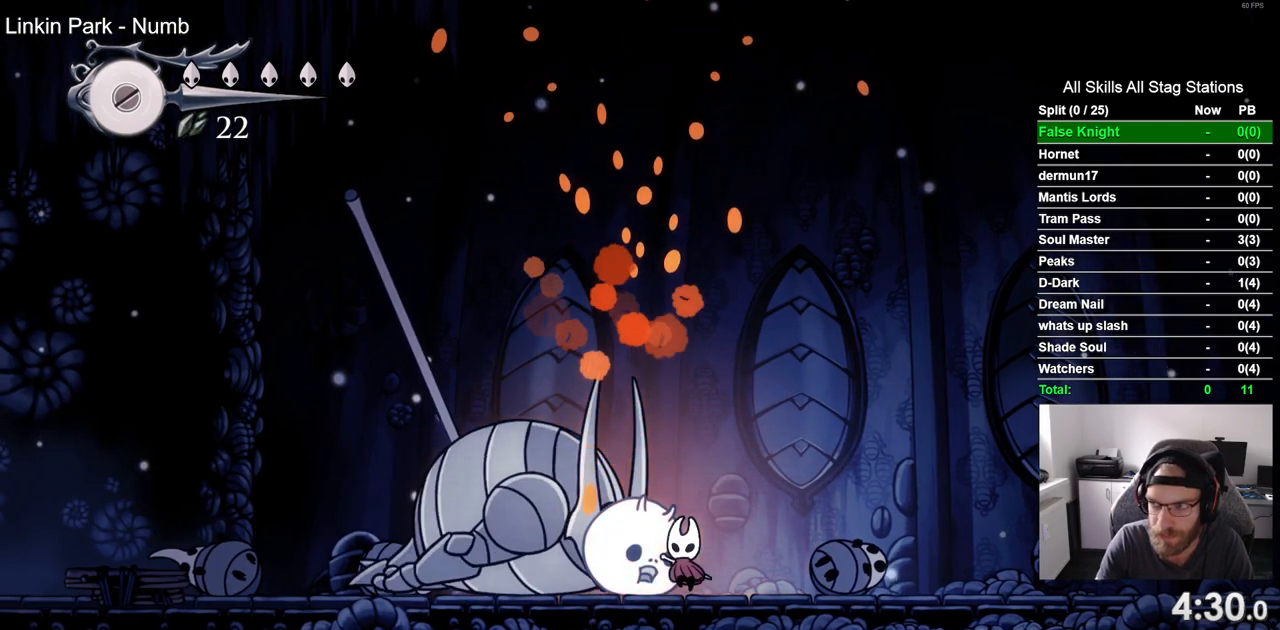
{"dt_ms": 500, "buttons": ["DPAD_UP"], "left_stick": "center", "right_stick": "center", "events": [[133, "SQUARE", "up"], [400, "SQUARE", "down"], [500, "SQUARE", "up"]]}
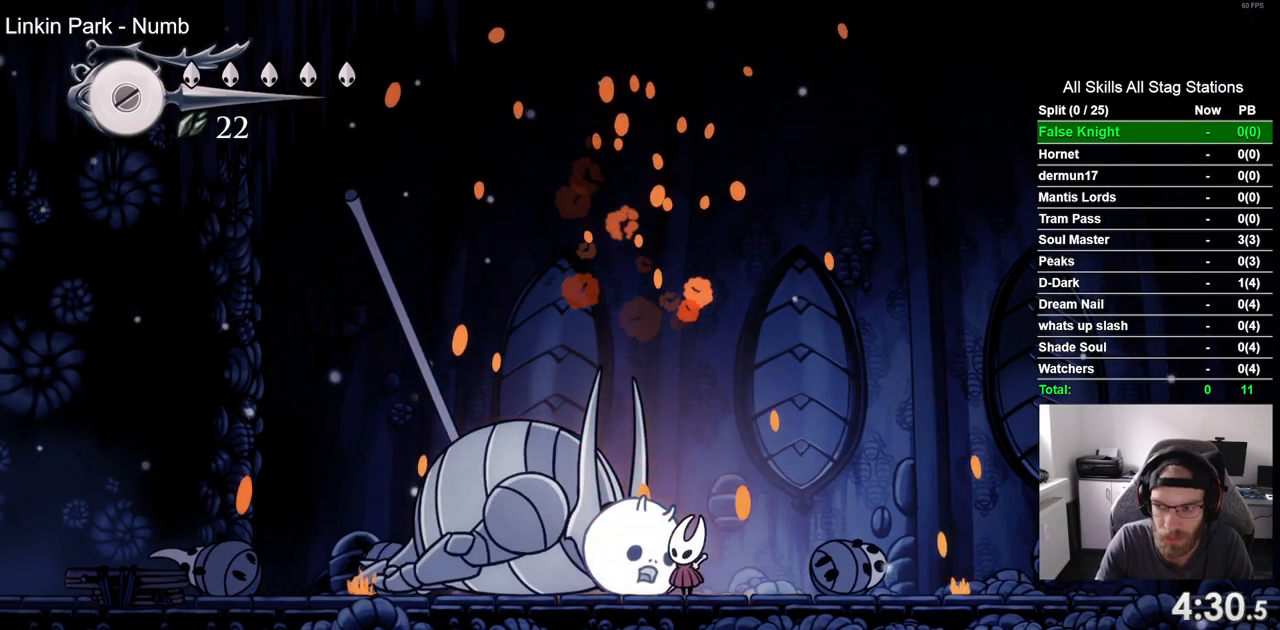
{"dt_ms": 500, "buttons": ["DPAD_UP"], "left_stick": "center", "right_stick": "center", "events": [[300, "SQUARE", "down"], [433, "SQUARE", "up"]]}
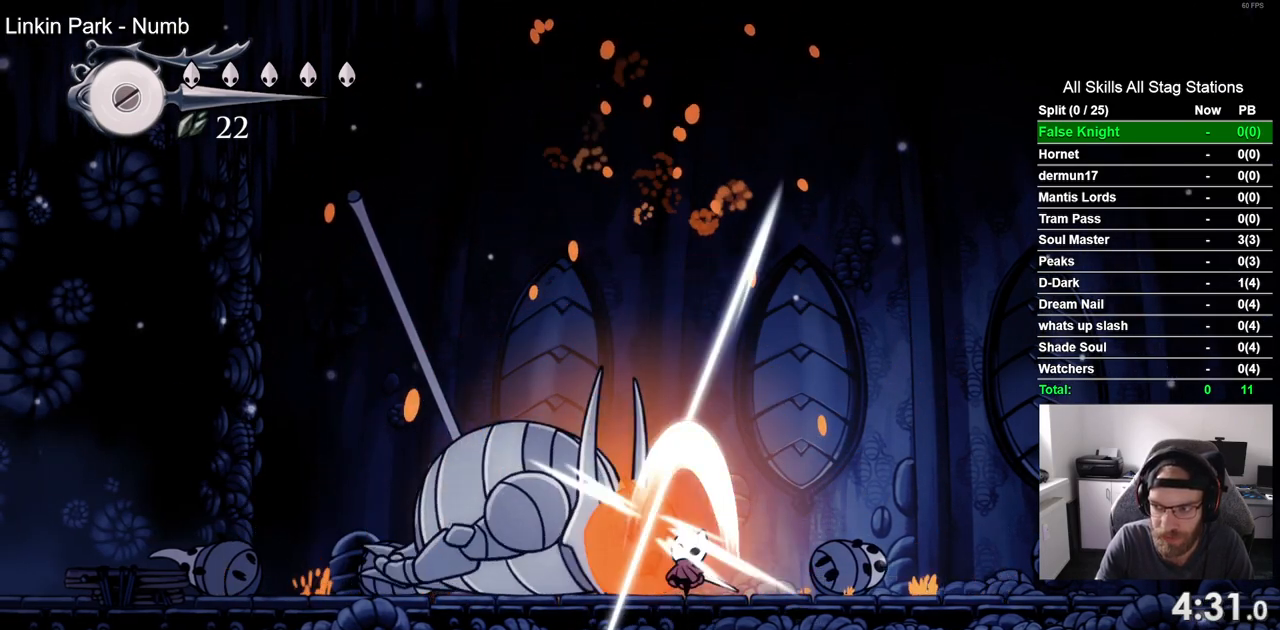
{"dt_ms": 500, "buttons": ["DPAD_UP"], "left_stick": "center", "right_stick": "center", "events": [[217, "SQUARE", "down"], [367, "SQUARE", "up"]]}
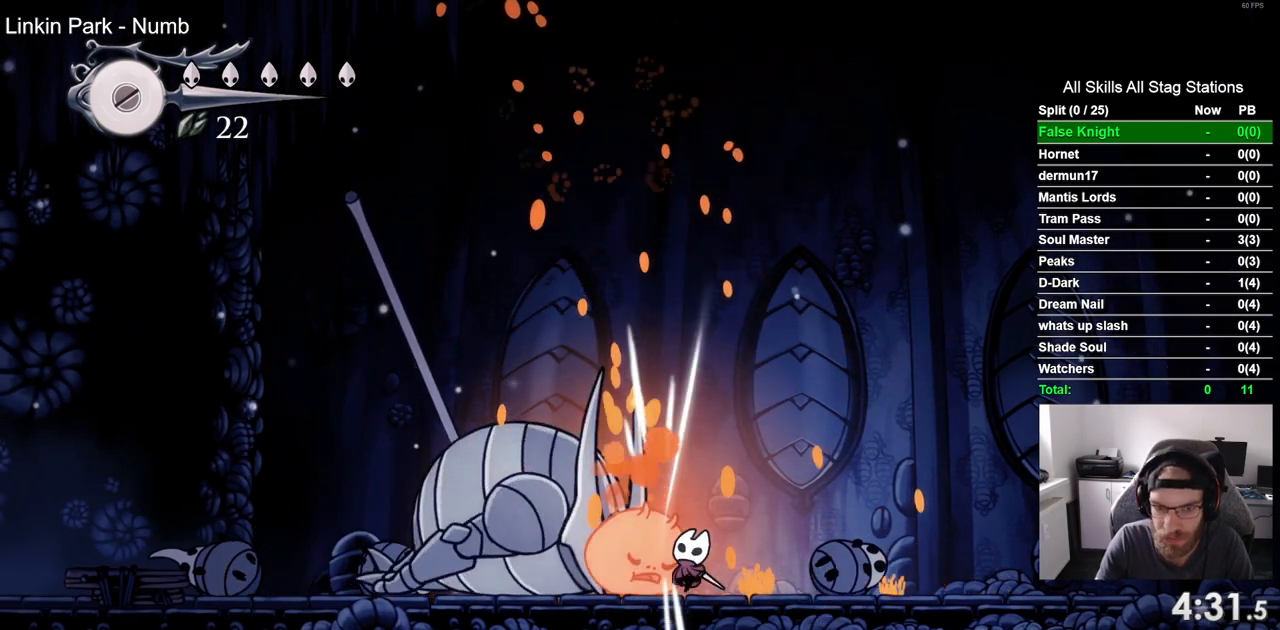
{"dt_ms": 500, "buttons": ["DPAD_UP"], "left_stick": "center", "right_stick": "center", "events": [[117, "SQUARE", "down"], [283, "SQUARE", "up"]]}
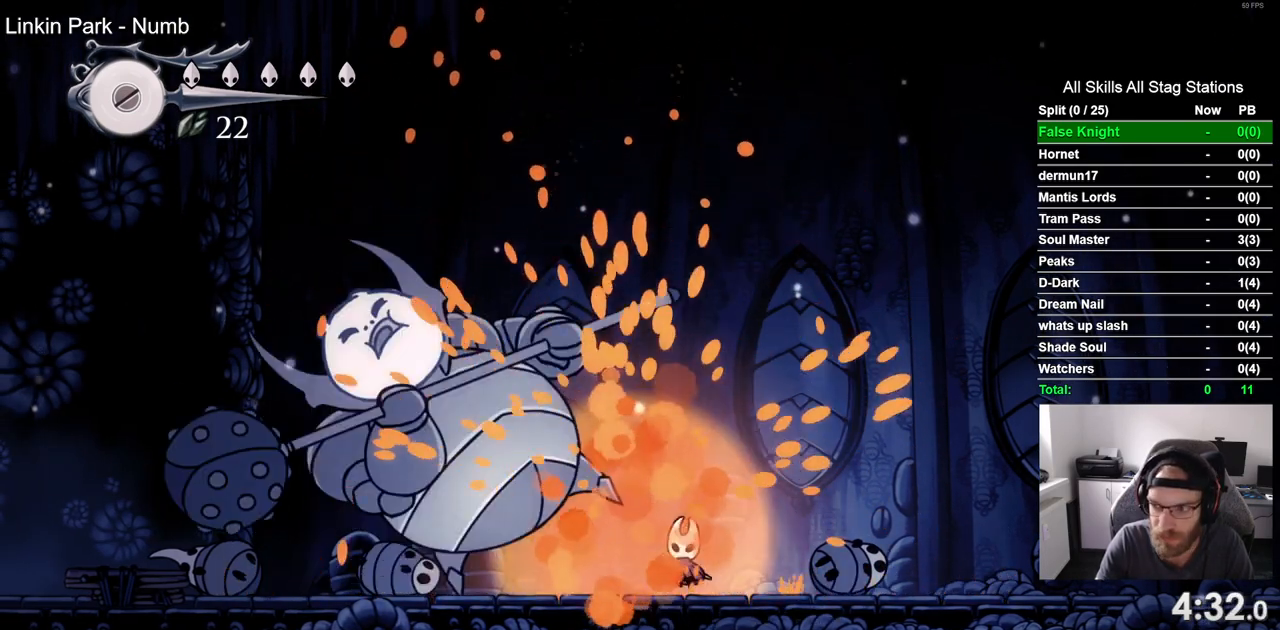
{"dt_ms": 1000, "buttons": ["SQUARE"], "left_stick": "center", "right_stick": "center"}
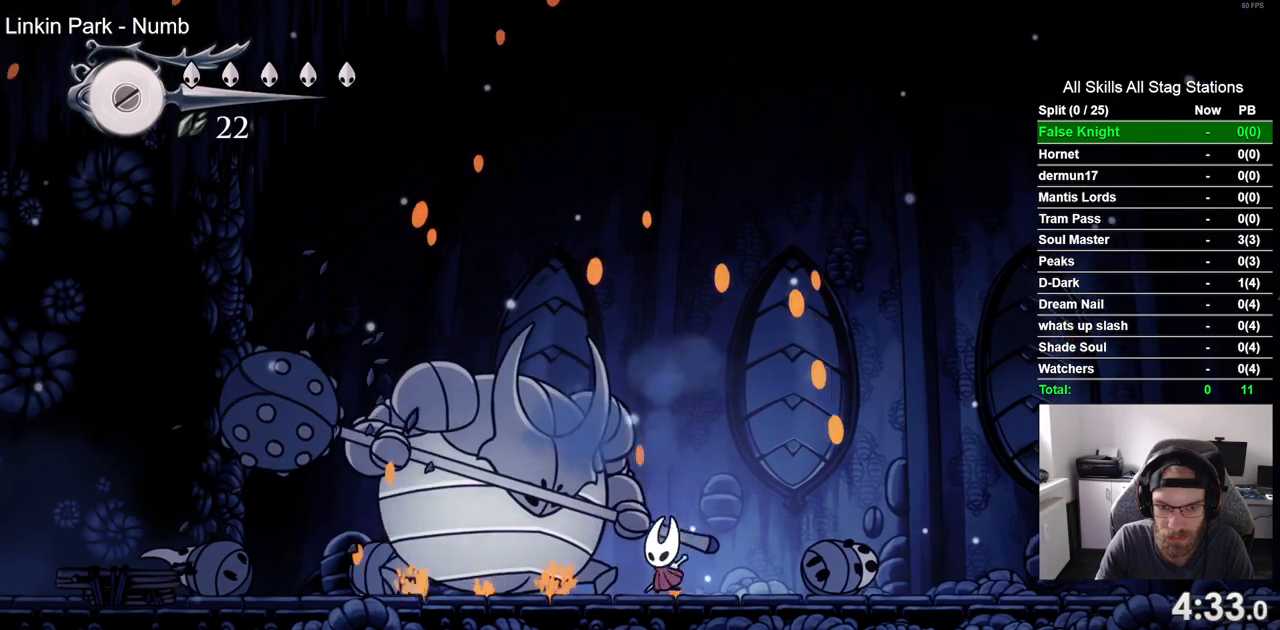
{"dt_ms": 500, "buttons": ["DPAD_RIGHT"], "left_stick": "center", "right_stick": "center", "events": [[50, "DPAD_RIGHT", "down"], [50, "SQUARE", "up"]]}
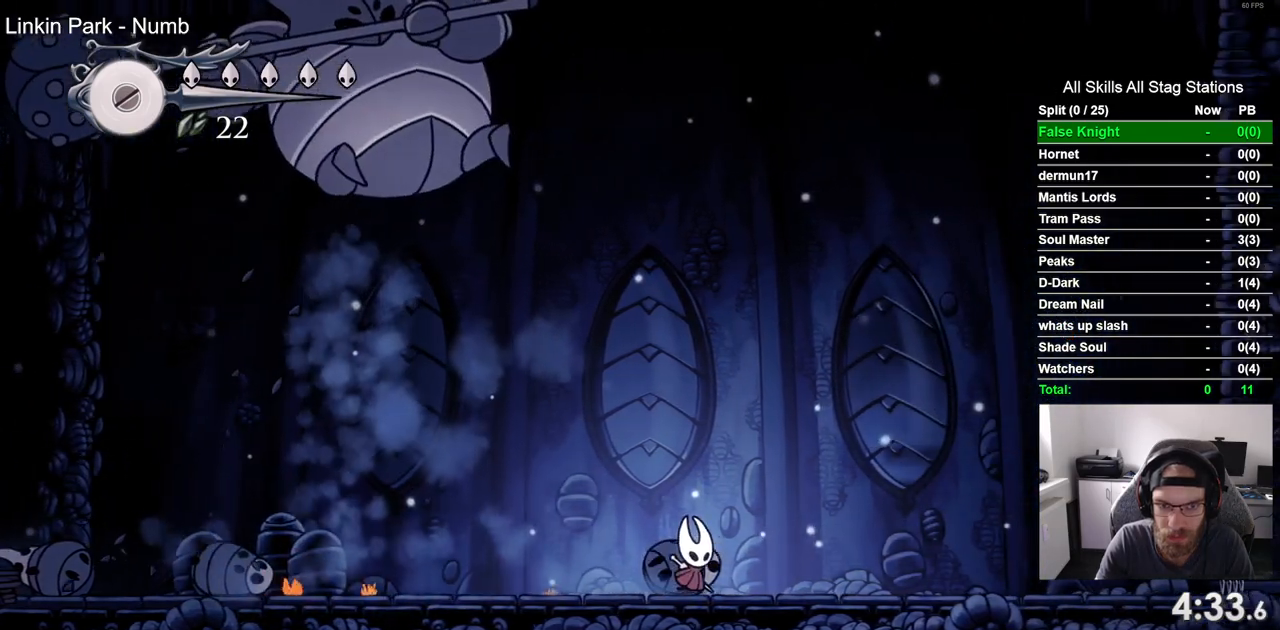
{"dt_ms": 500, "buttons": ["SQUARE", "DPAD_LEFT"], "left_stick": "center", "right_stick": "center", "events": [[100, "DPAD_RIGHT", "up"], [333, "DPAD_LEFT", "down"], [467, "SQUARE", "down"]]}
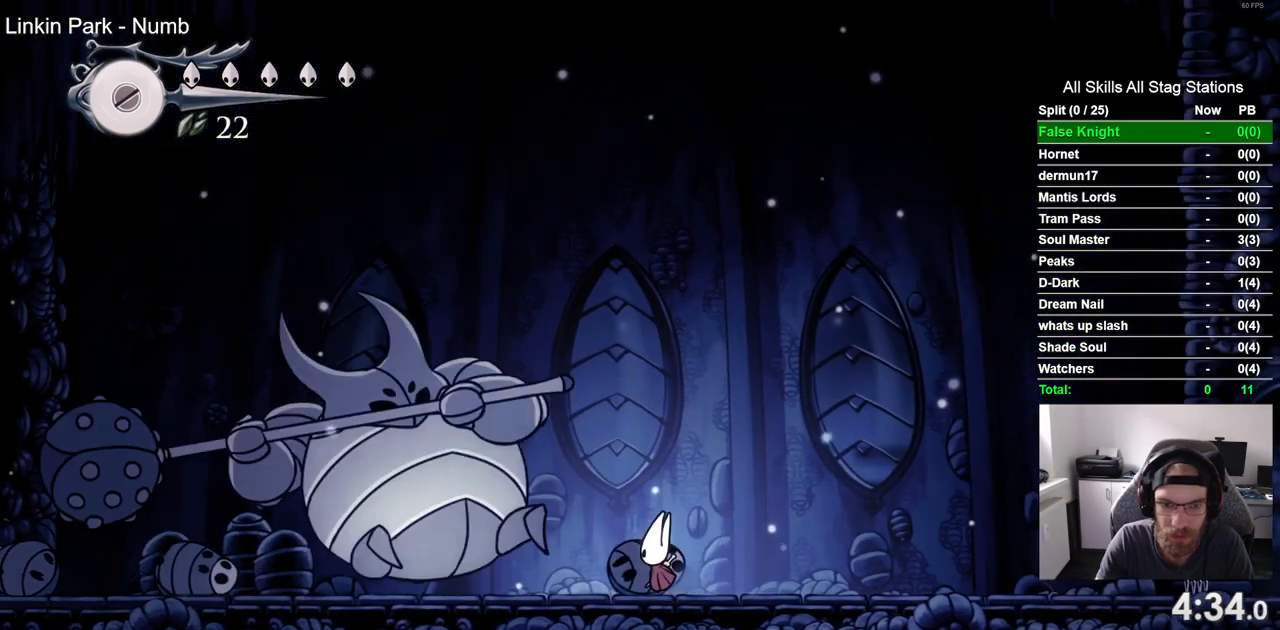
{"dt_ms": 500, "buttons": ["DPAD_RIGHT"], "left_stick": "center", "right_stick": "center", "events": [[17, "DPAD_LEFT", "up"], [150, "SQUARE", "up"], [250, "DPAD_LEFT", "down"], [350, "SQUARE", "down"], [367, "DPAD_LEFT", "up"], [450, "DPAD_RIGHT", "down"], [500, "SQUARE", "up"]]}
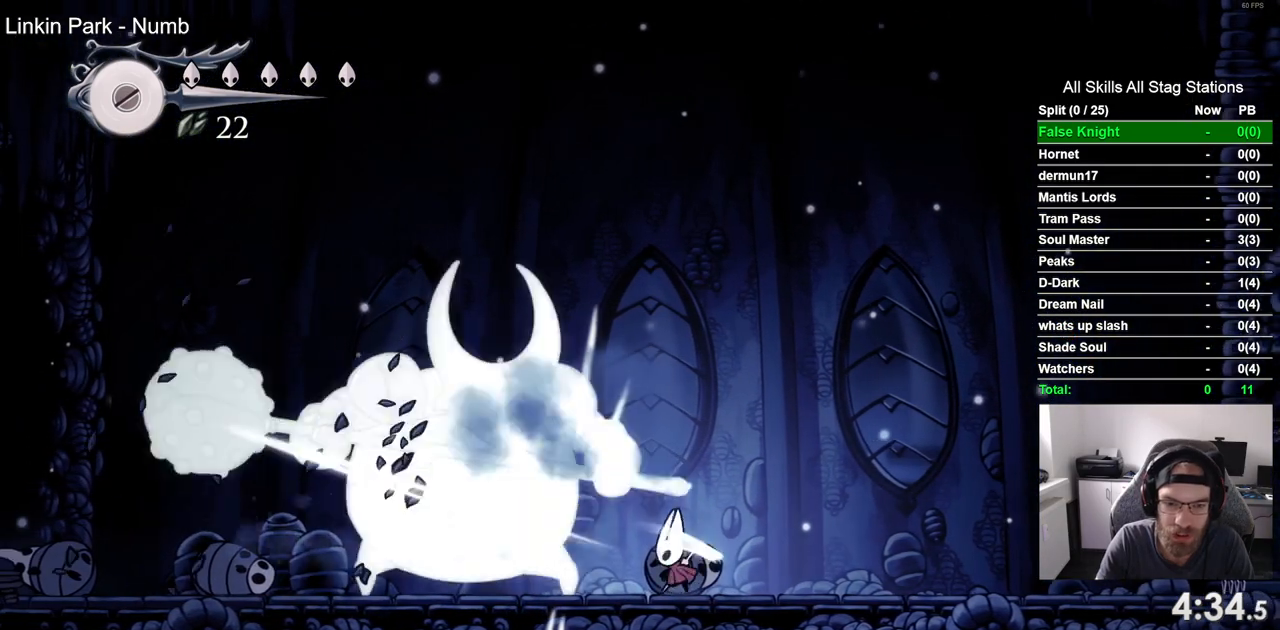
{"dt_ms": 500, "buttons": ["DPAD_RIGHT"], "left_stick": "center", "right_stick": "center", "events": []}